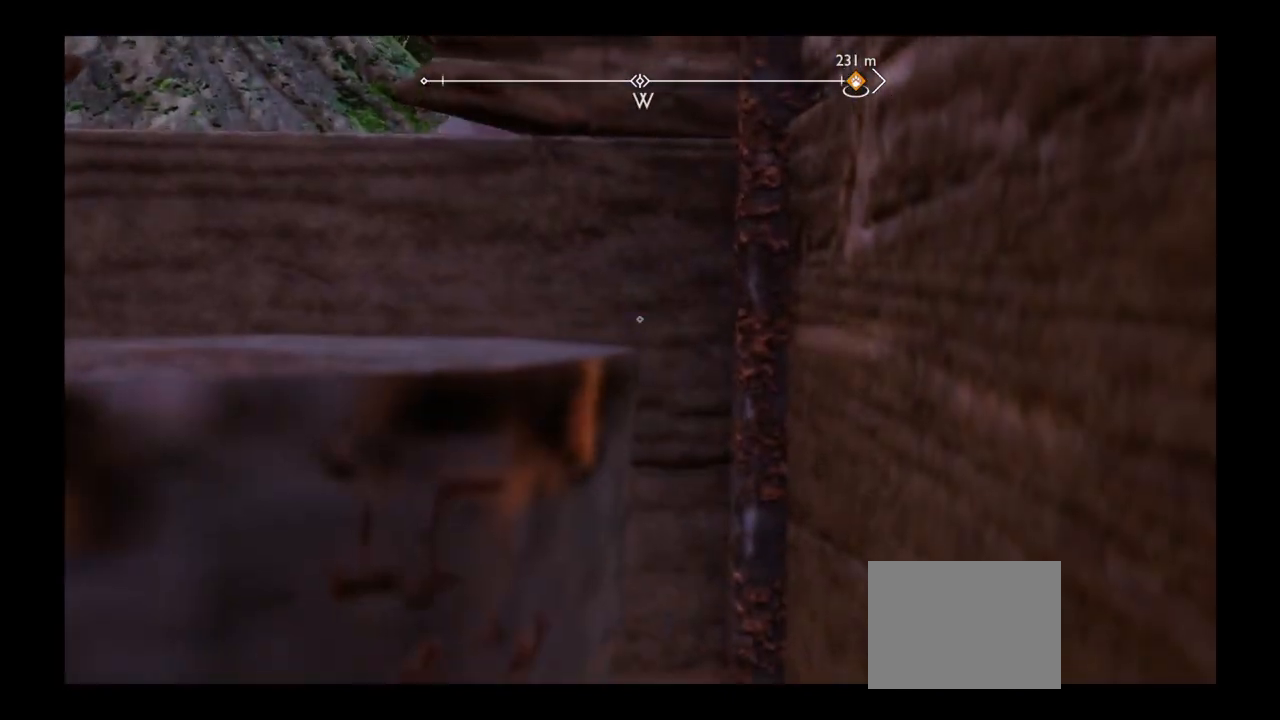
Gameplay with a controller (PlayStation layout); each line is a JSON object with the inputs held at the frame after it. "events" lists button and stick changes between this image and that frame as [ms after this image, input, new state], when the widget could be followed in between. Not read: L3 R3.
{"buttons": [], "left_stick": "up", "right_stick": "center", "events": [[333, "left_stick", "up-right"], [400, "left_stick", "up"]]}
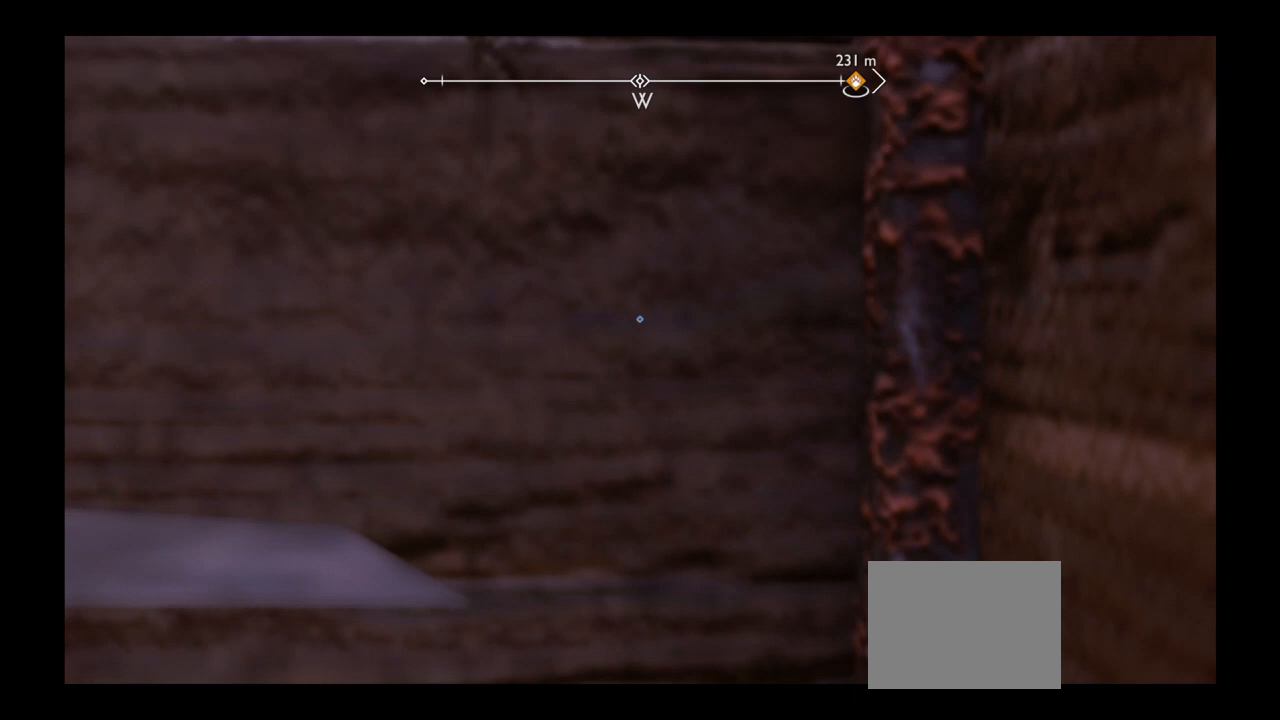
{"buttons": [], "left_stick": "center", "right_stick": "center", "events": [[467, "left_stick", "center"]]}
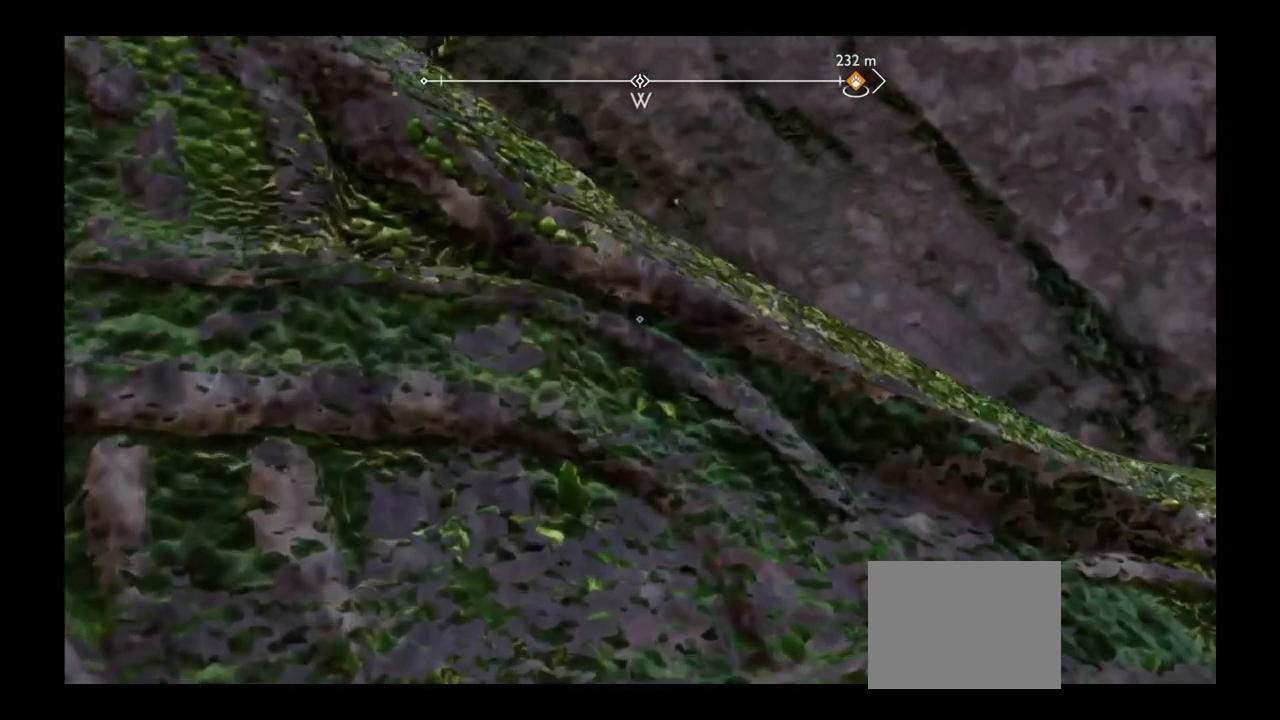
{"buttons": [], "left_stick": "center", "right_stick": "center", "events": []}
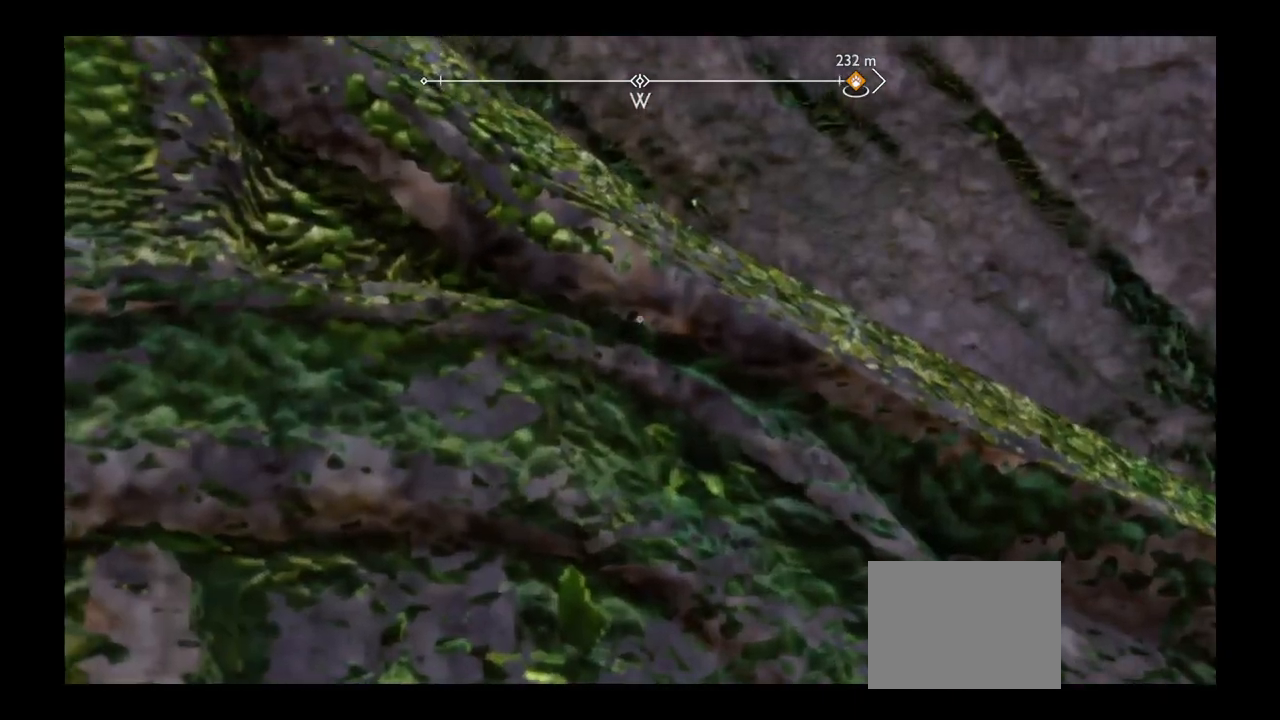
{"buttons": [], "left_stick": "up", "right_stick": "center", "events": [[234, "left_stick", "up"]]}
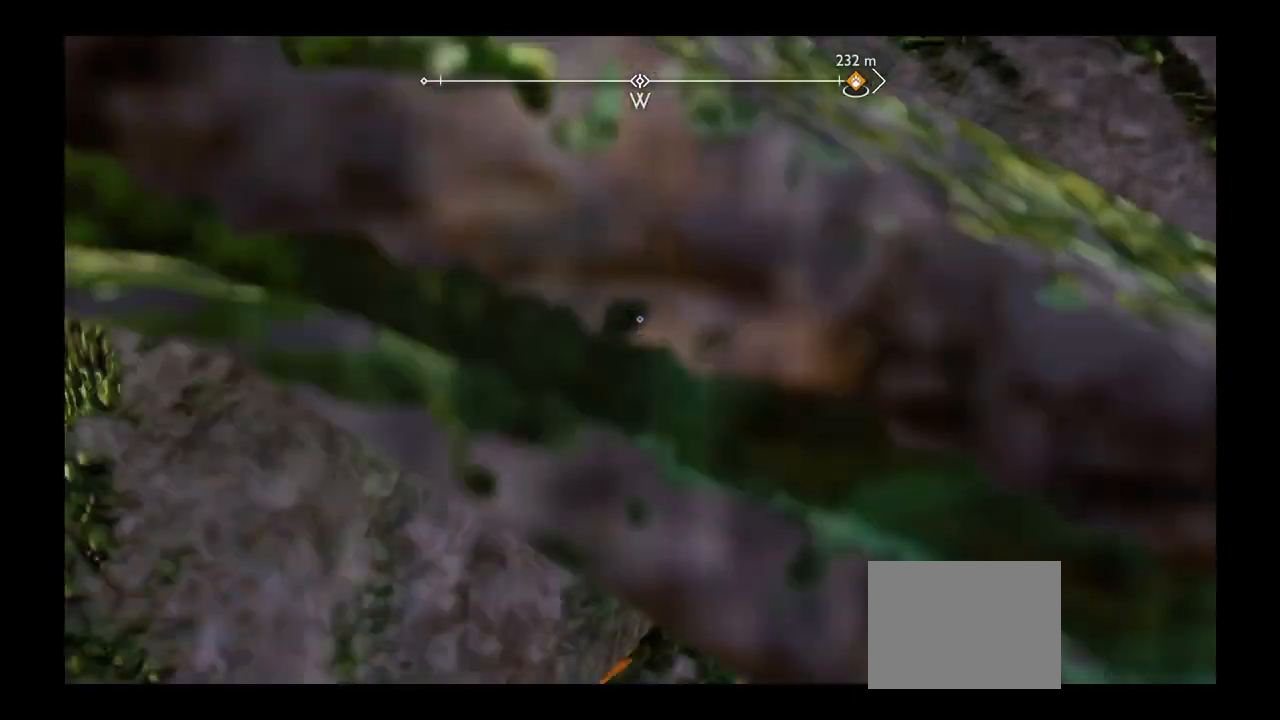
{"buttons": [], "left_stick": "up", "right_stick": "center", "events": []}
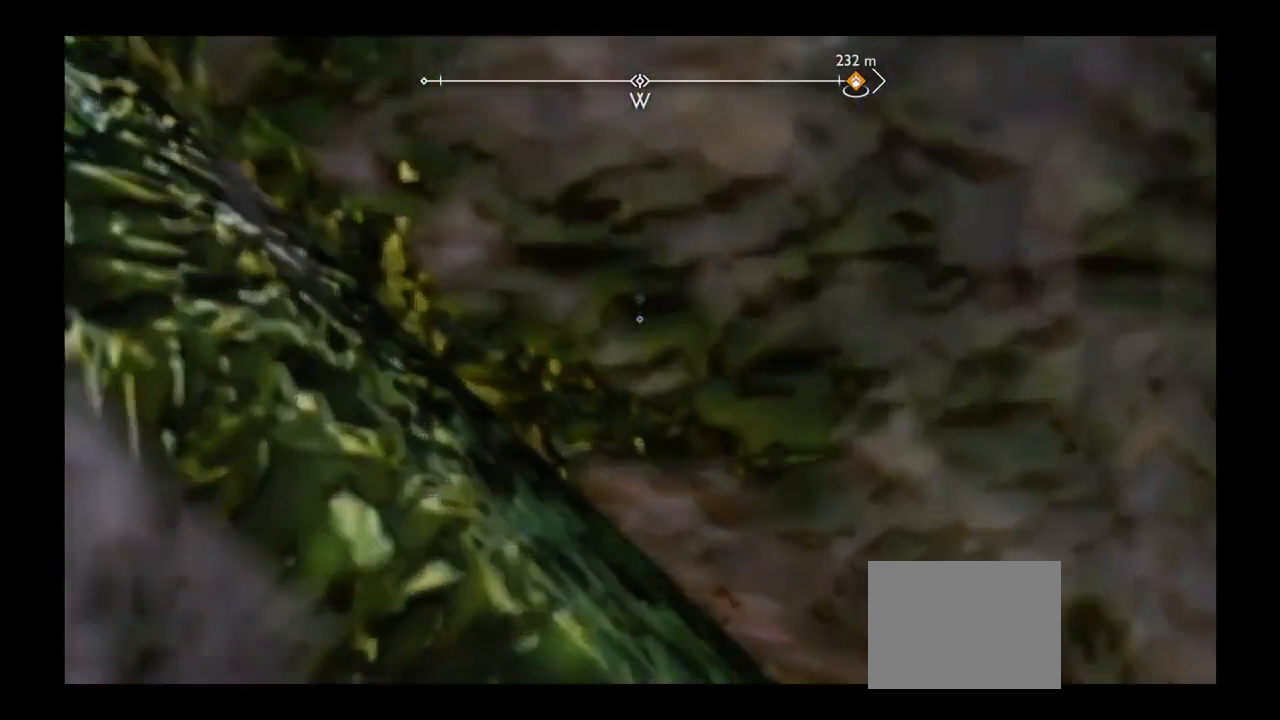
{"buttons": [], "left_stick": "up", "right_stick": "center", "events": []}
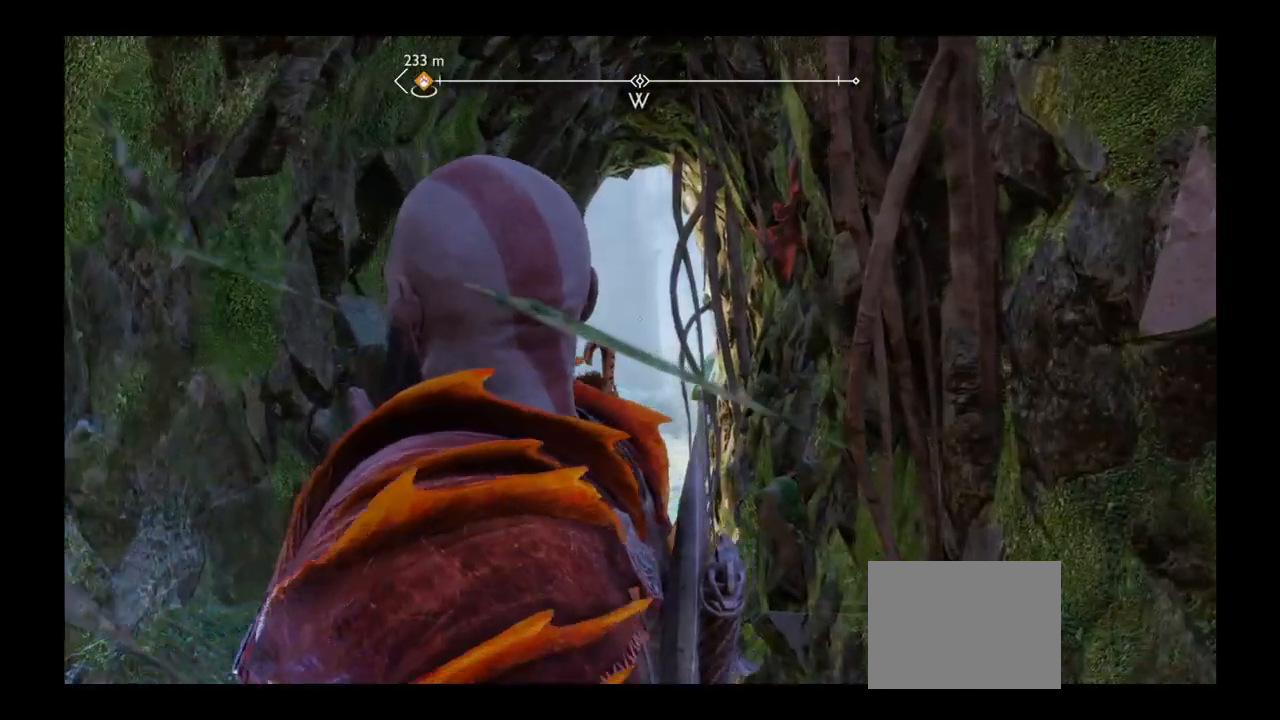
{"buttons": [], "left_stick": "center", "right_stick": "center", "events": [[200, "left_stick", "center"]]}
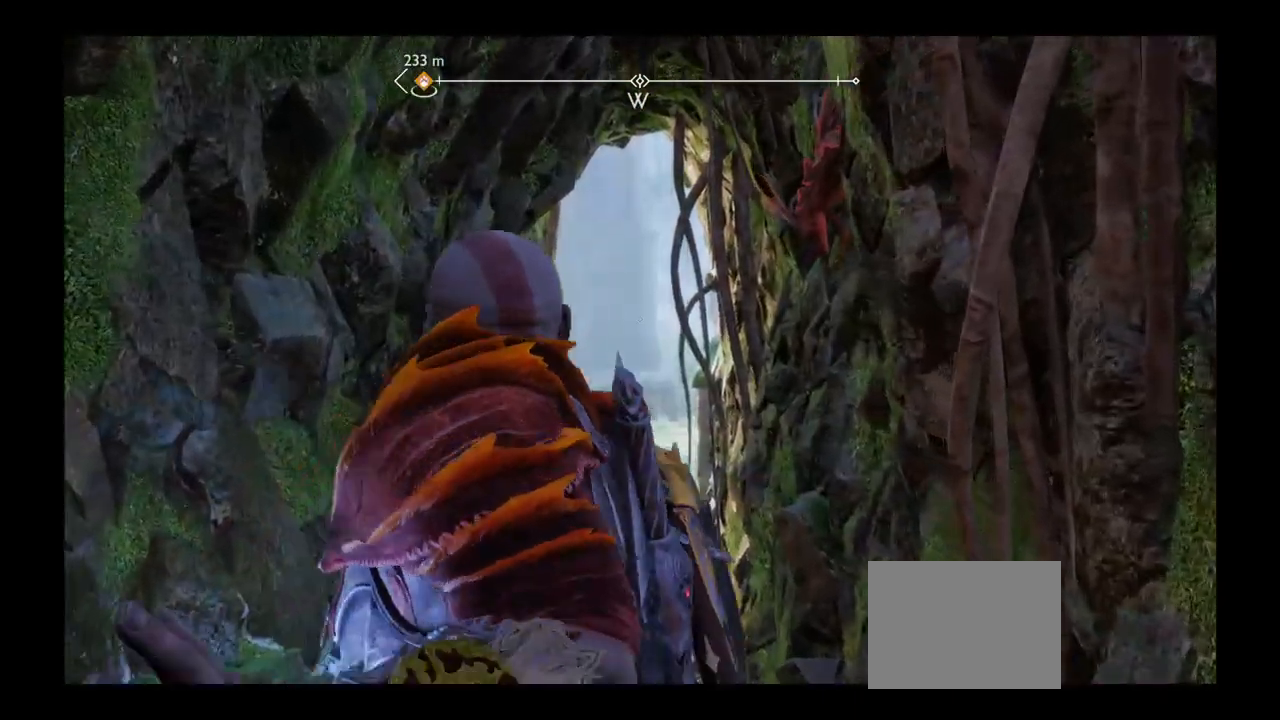
{"buttons": [], "left_stick": "center", "right_stick": "down", "events": [[367, "right_stick", "down"]]}
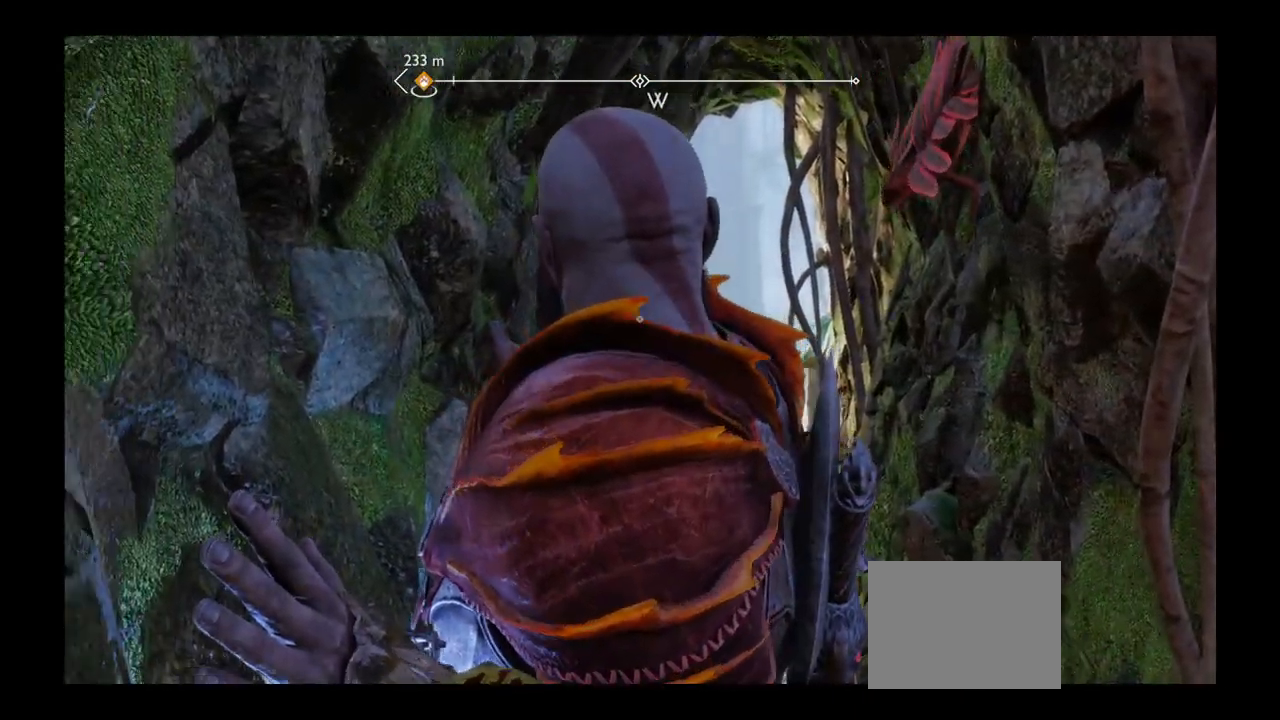
{"buttons": [], "left_stick": "center", "right_stick": "down", "events": [[401, "right_stick", "down-left"], [501, "right_stick", "down"]]}
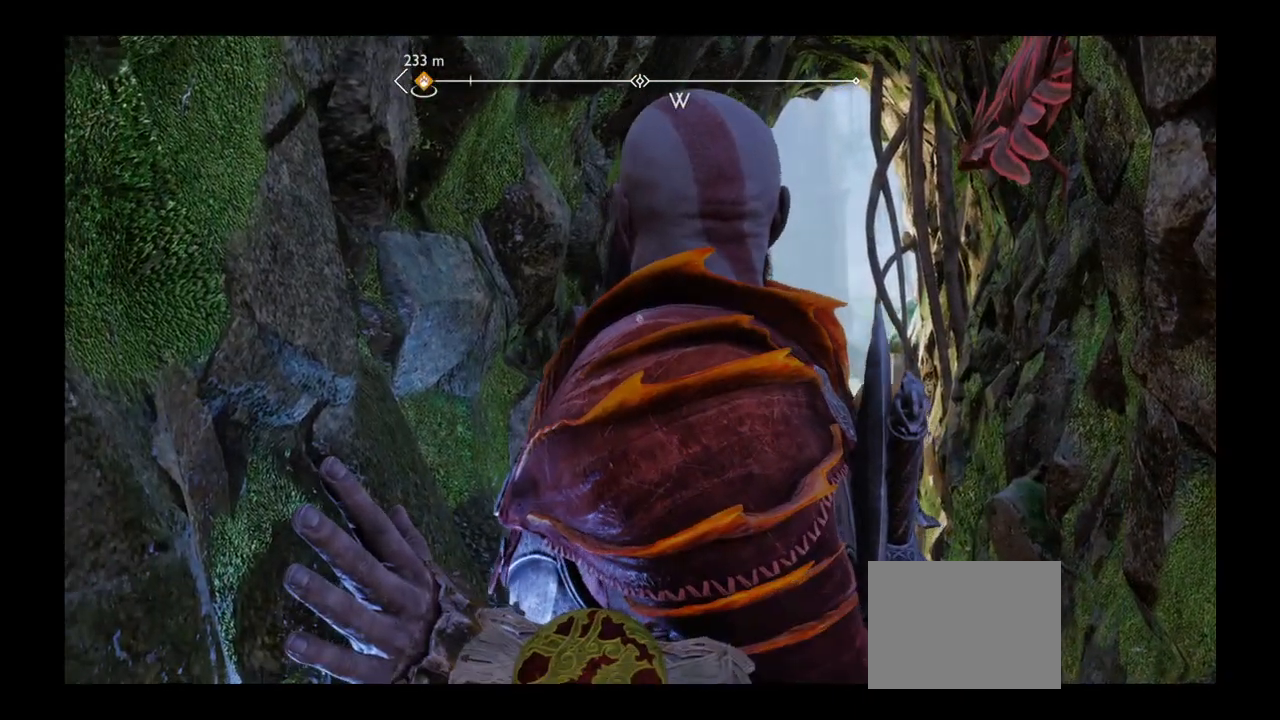
{"buttons": [], "left_stick": "center", "right_stick": "right", "events": [[100, "right_stick", "down-right"], [367, "right_stick", "right"]]}
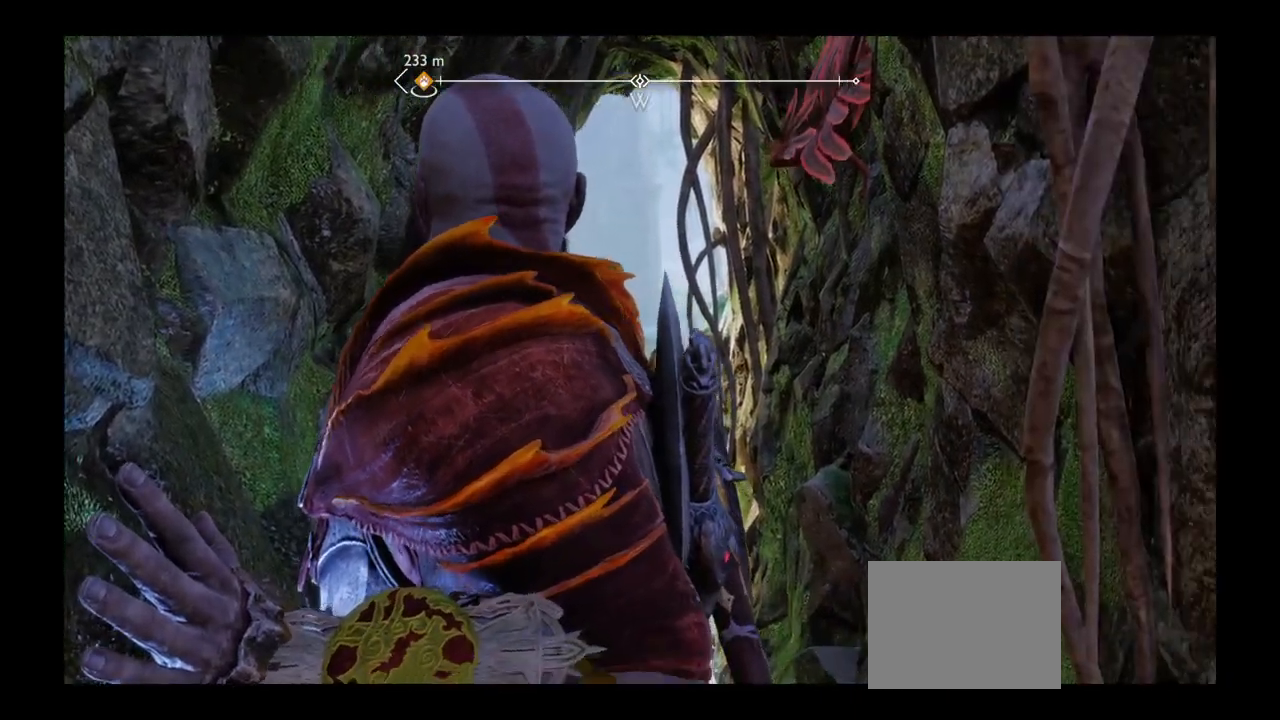
{"buttons": [], "left_stick": "center", "right_stick": "center", "events": [[367, "right_stick", "center"]]}
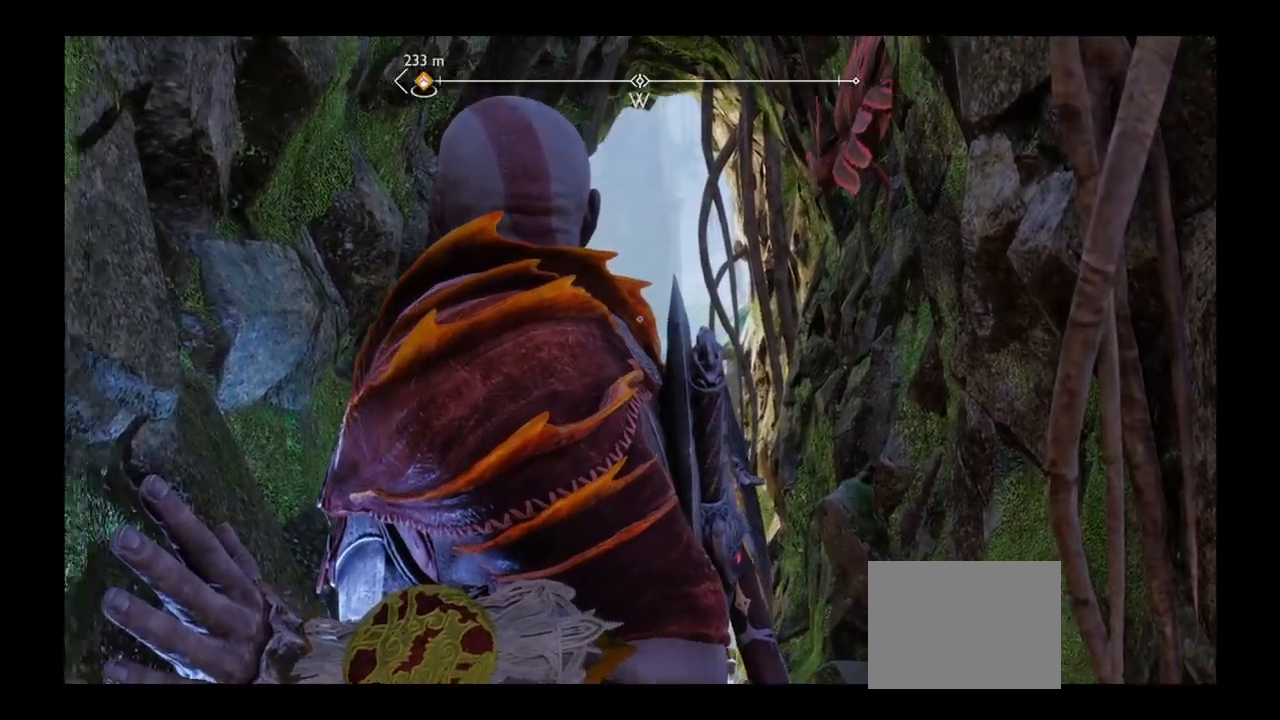
{"buttons": [], "left_stick": "down", "right_stick": "center", "events": [[300, "left_stick", "down"]]}
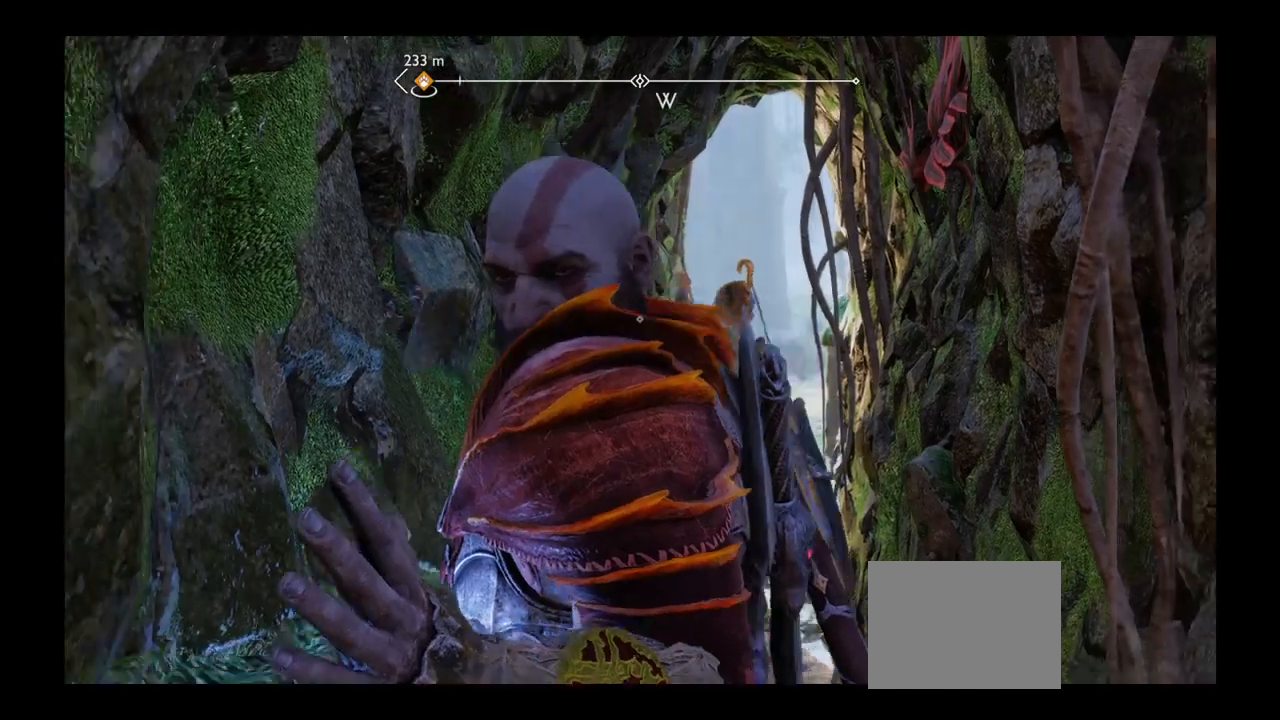
{"buttons": [], "left_stick": "down", "right_stick": "center", "events": []}
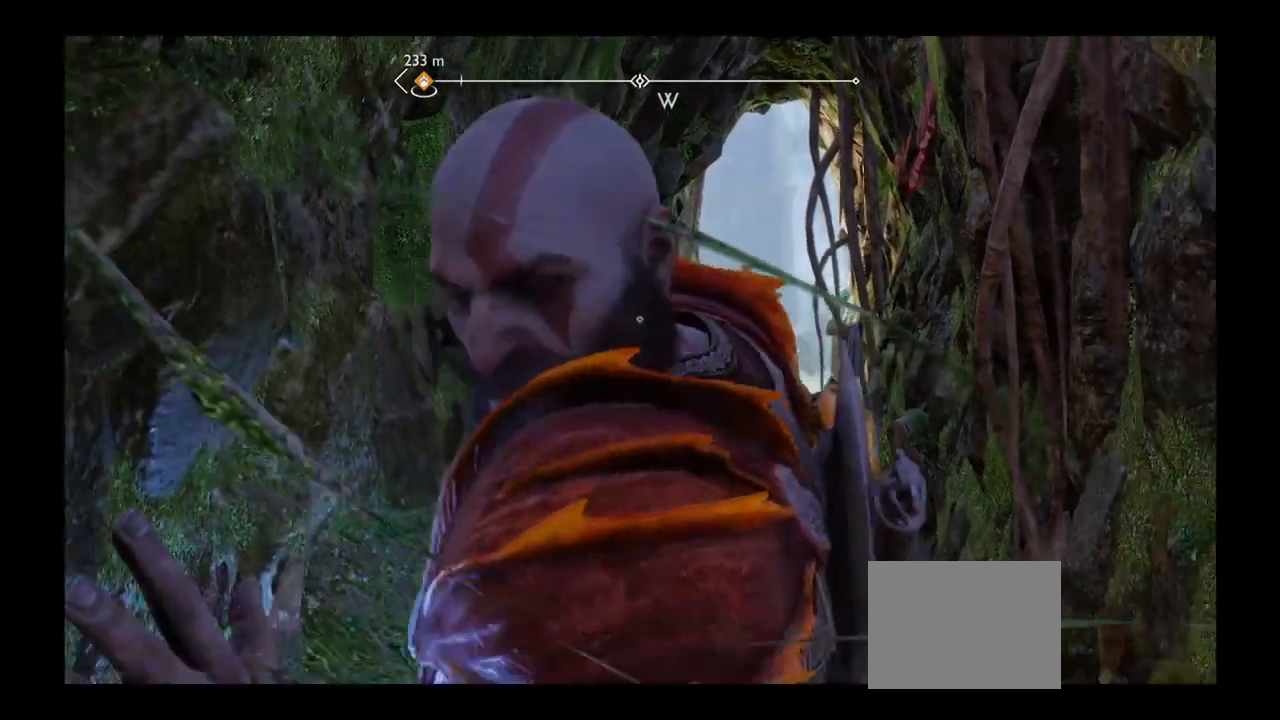
{"buttons": [], "left_stick": "down", "right_stick": "center", "events": []}
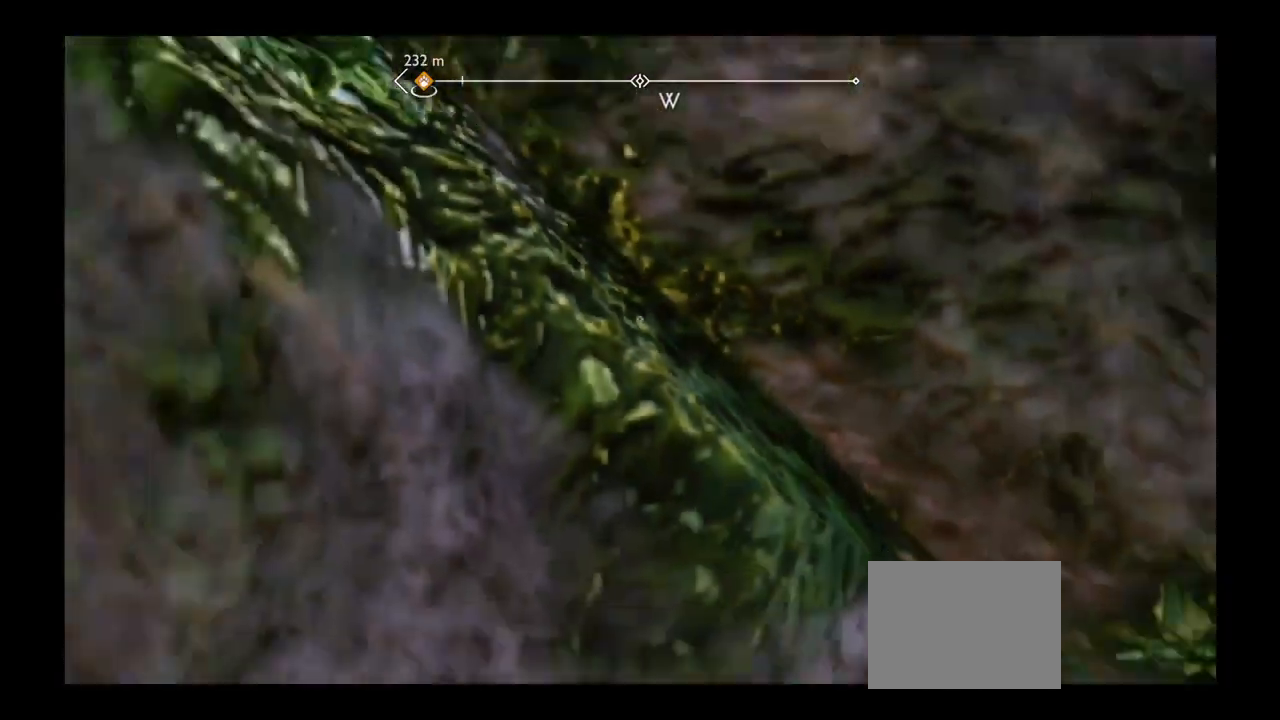
{"buttons": [], "left_stick": "down", "right_stick": "center", "events": []}
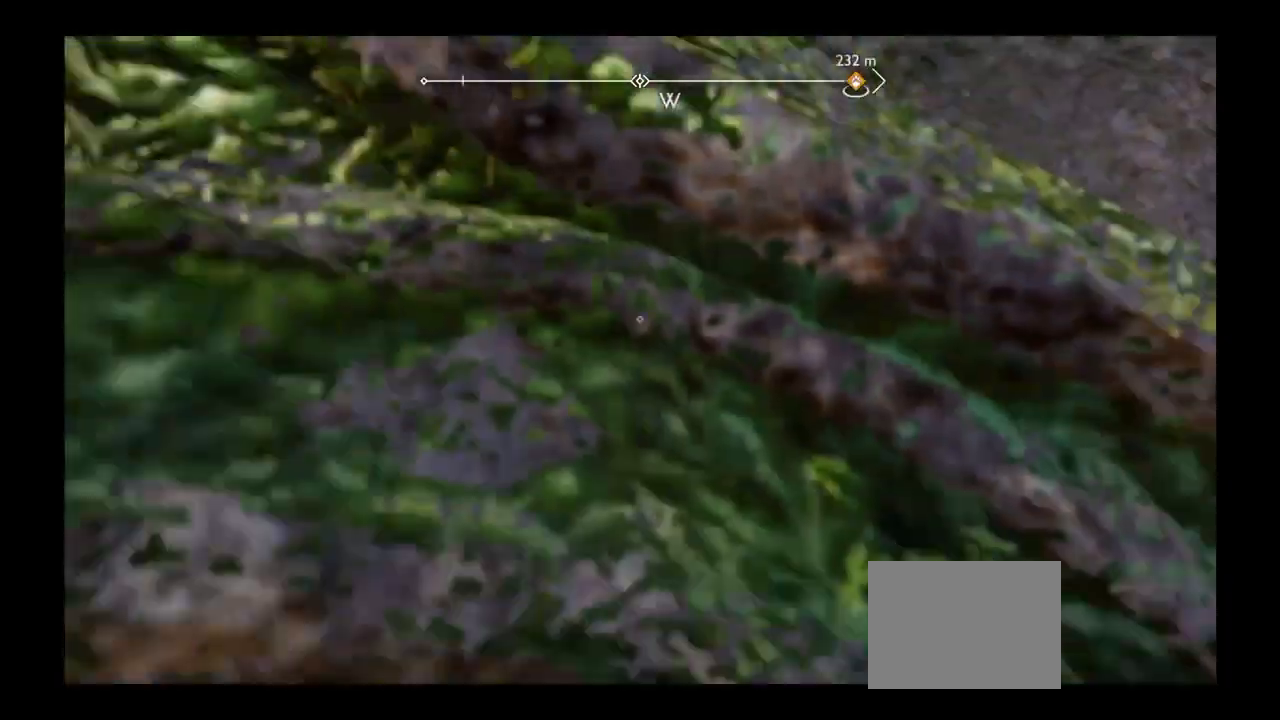
{"buttons": [], "left_stick": "down", "right_stick": "center", "events": []}
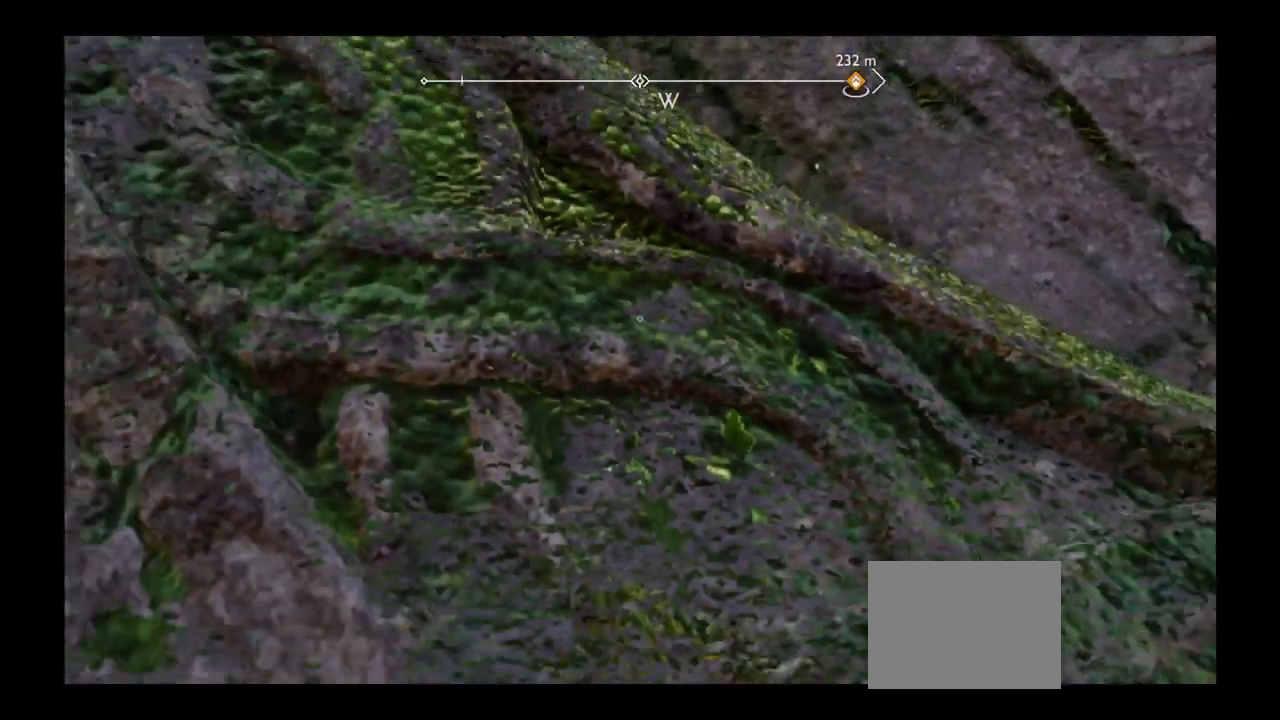
{"buttons": [], "left_stick": "down", "right_stick": "center", "events": [[134, "DPAD_DOWN", "down"], [167, "DPAD_DOWN", "up"]]}
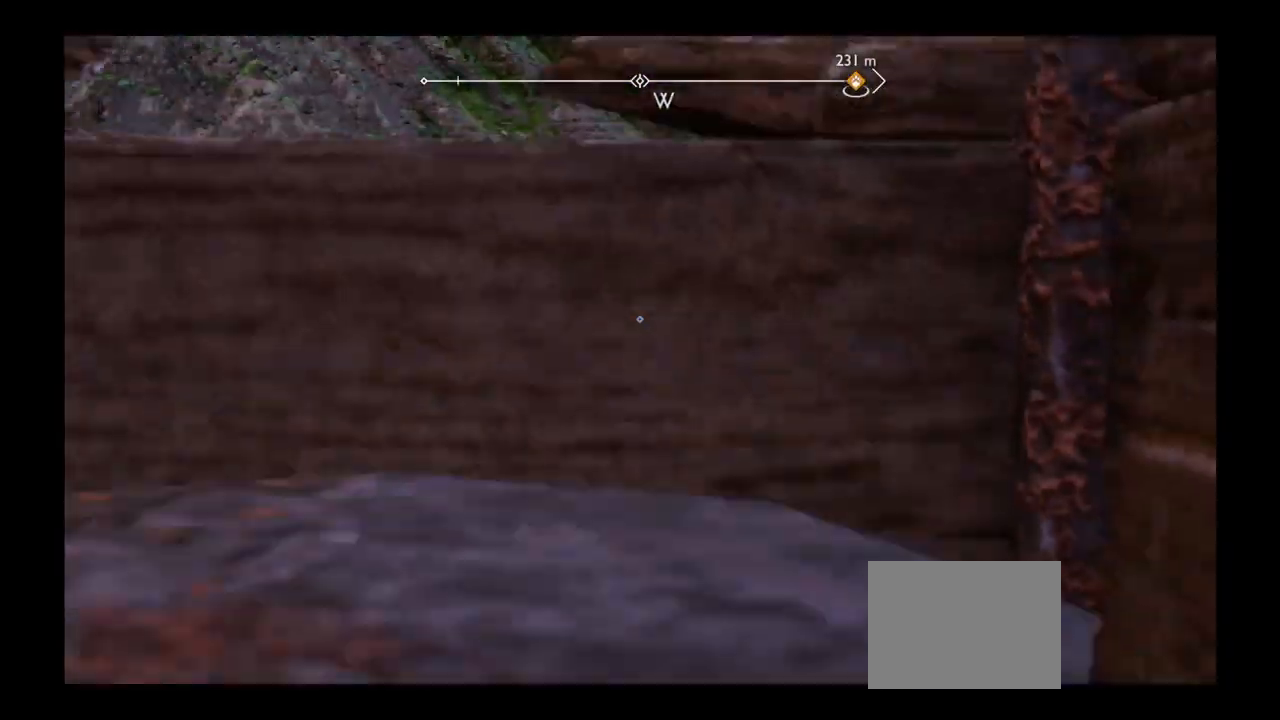
{"buttons": [], "left_stick": "down", "right_stick": "center", "events": []}
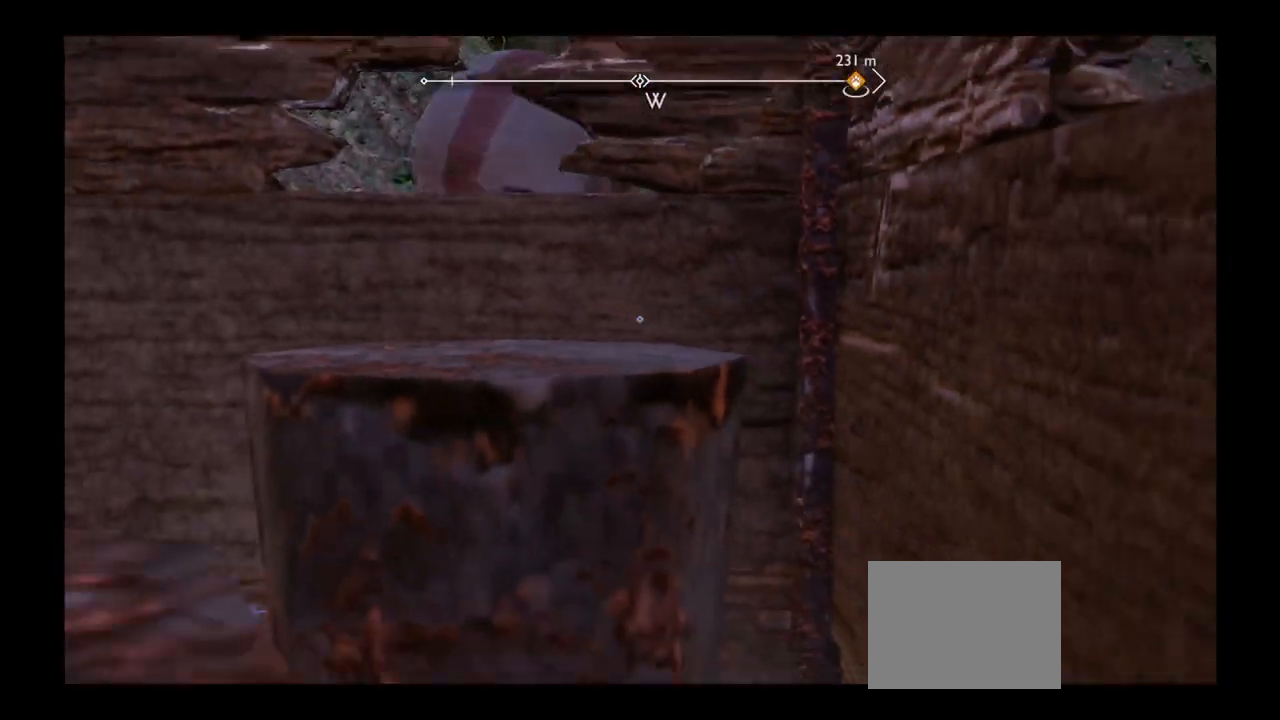
{"buttons": [], "left_stick": "down", "right_stick": "center", "events": []}
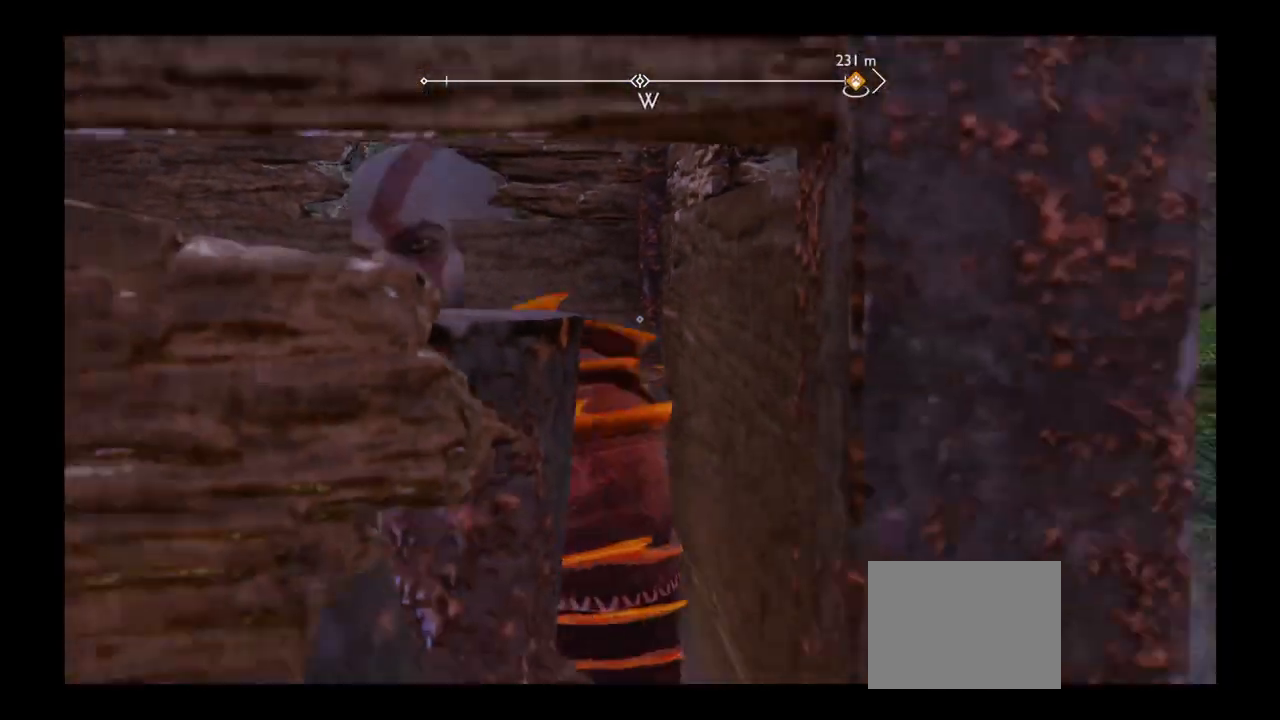
{"buttons": [], "left_stick": "center", "right_stick": "center"}
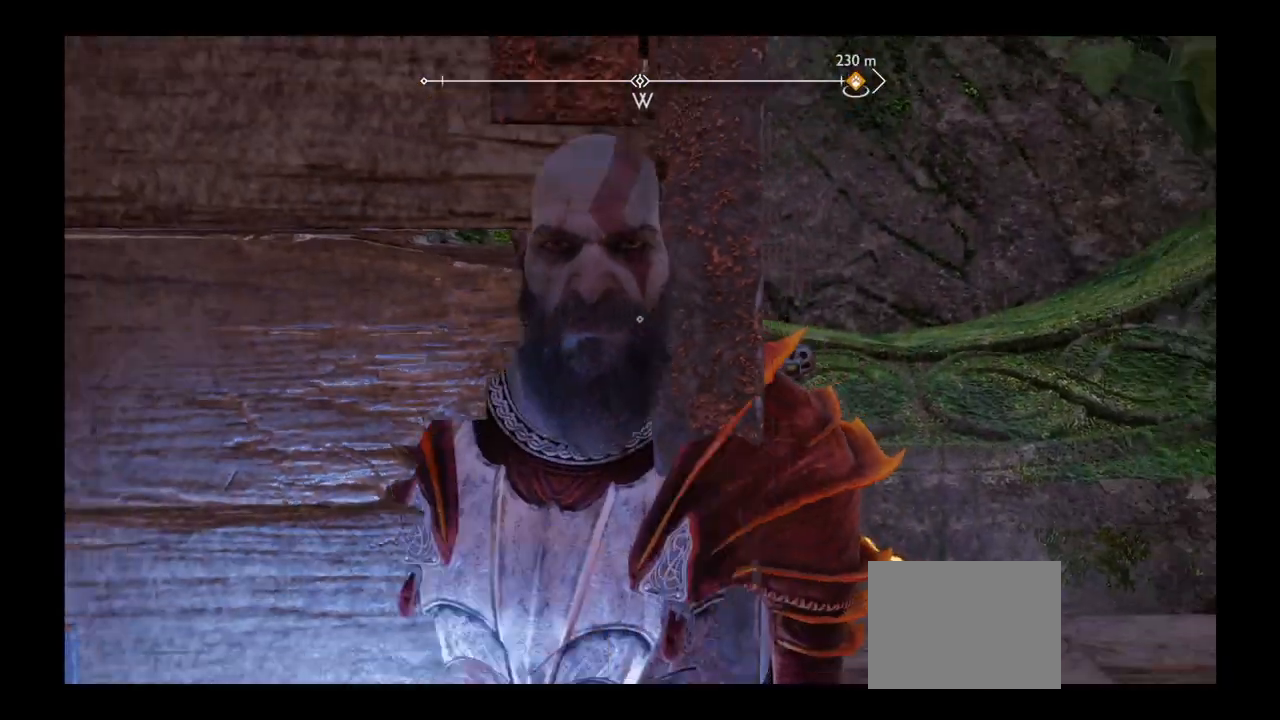
{"buttons": [], "left_stick": "center", "right_stick": "center", "events": []}
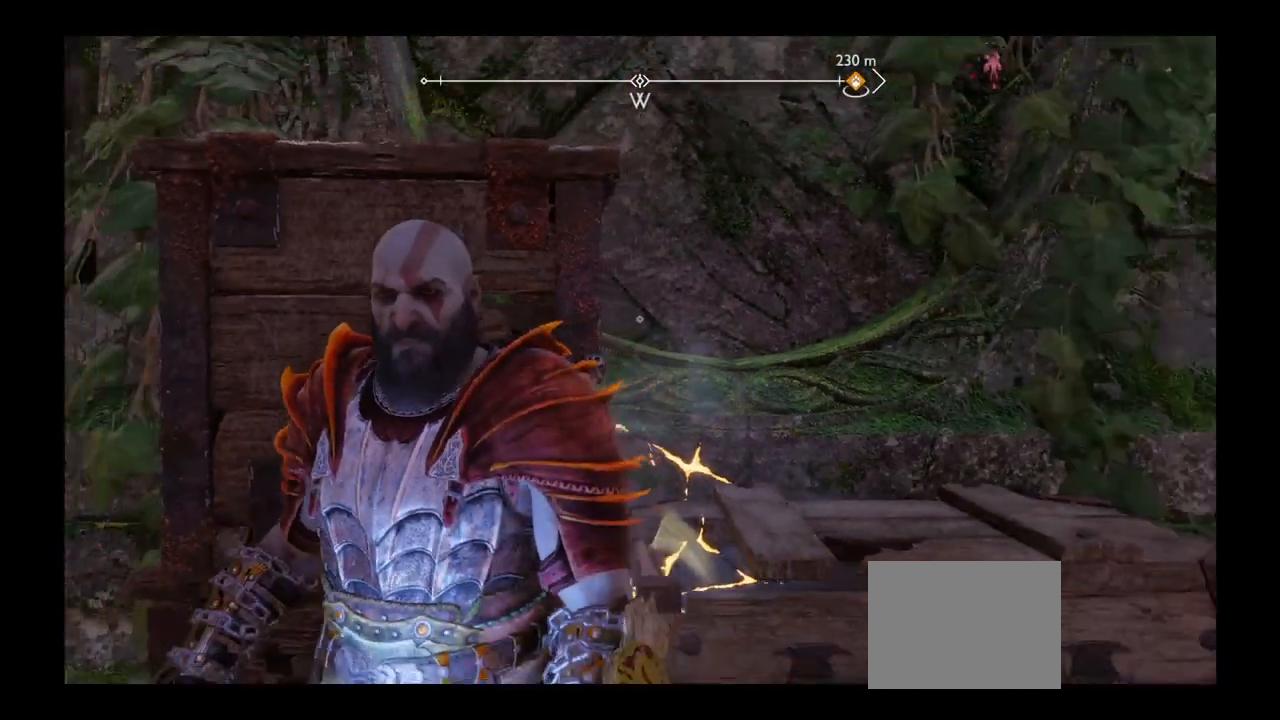
{"buttons": [], "left_stick": "center", "right_stick": "center", "events": []}
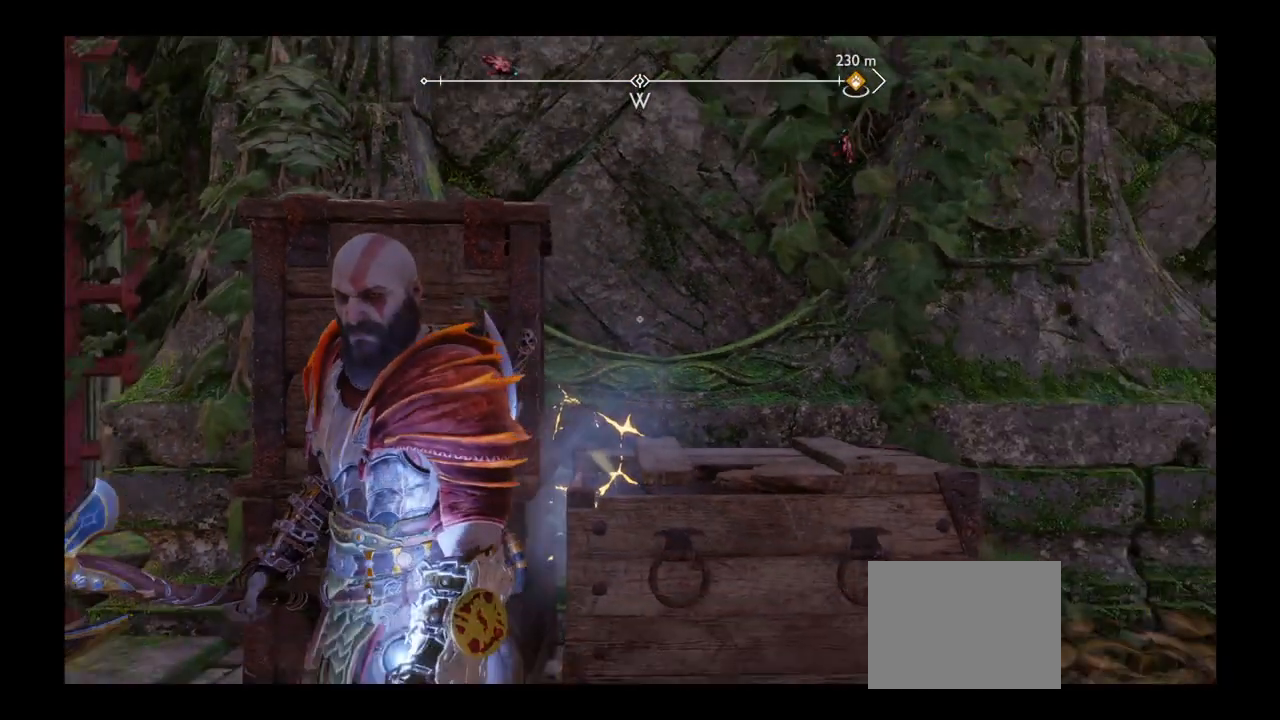
{"buttons": ["CIRCLE"], "left_stick": "up-left", "right_stick": "center", "events": [[300, "CIRCLE", "down"], [367, "left_stick", "up-left"]]}
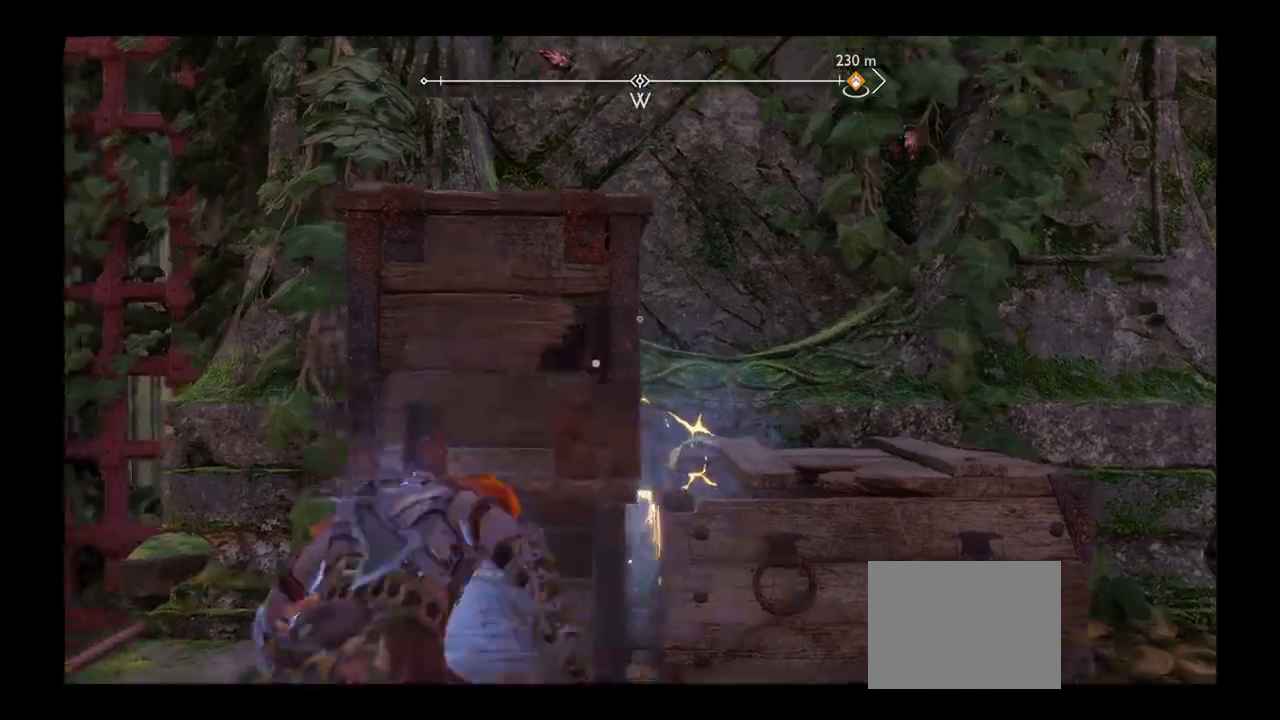
{"buttons": [], "left_stick": "down-left", "right_stick": "center", "events": [[33, "CIRCLE", "up"], [33, "left_stick", "left"], [66, "CIRCLE", "down"], [166, "CIRCLE", "up"], [267, "CIRCLE", "down"], [333, "CIRCLE", "up"], [400, "left_stick", "down-left"]]}
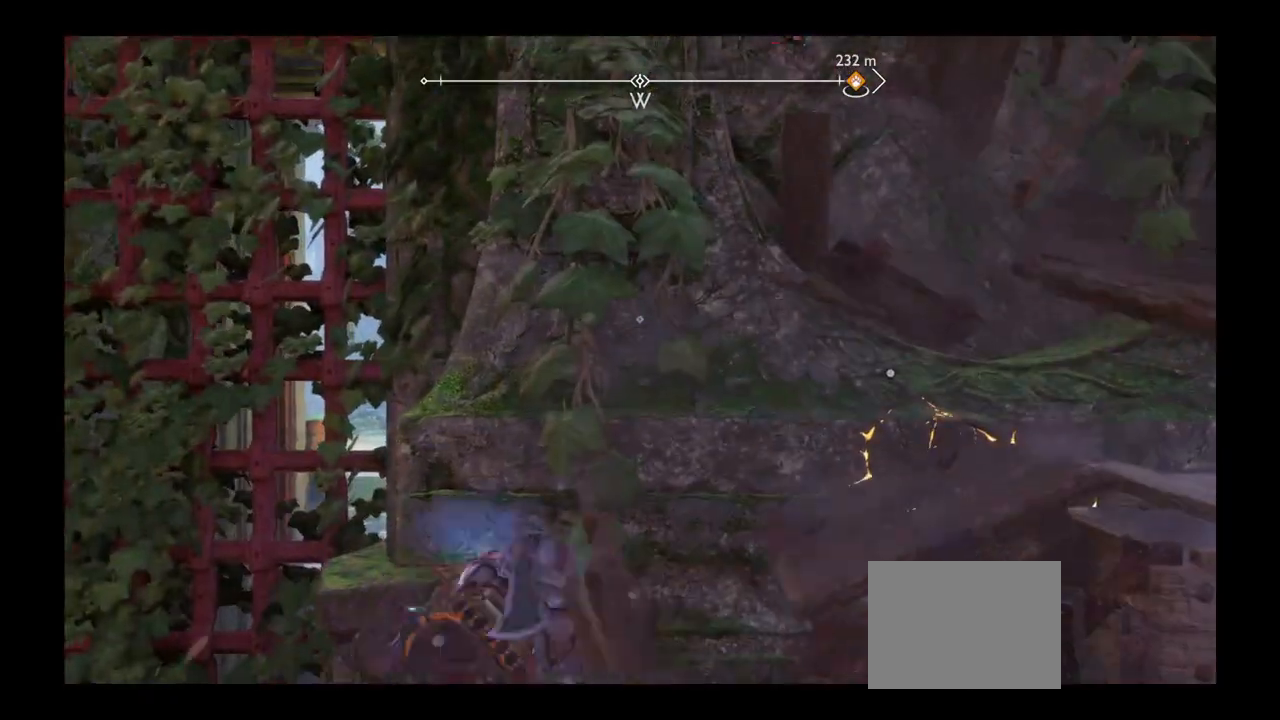
{"buttons": ["CIRCLE"], "left_stick": "right", "right_stick": "center", "events": [[134, "left_stick", "right"], [434, "CIRCLE", "down"]]}
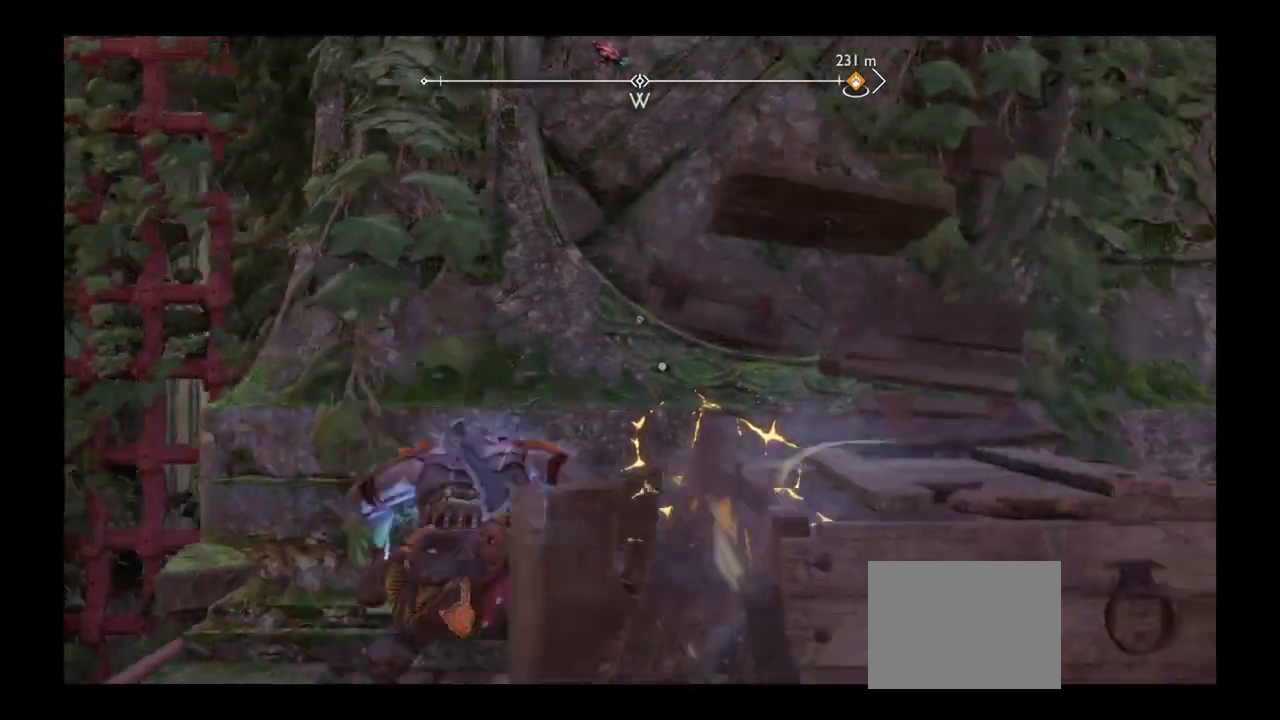
{"buttons": [], "left_stick": "center", "right_stick": "center", "events": [[33, "CIRCLE", "up"], [100, "CIRCLE", "down"], [166, "CIRCLE", "up"], [233, "CIRCLE", "down"], [333, "CIRCLE", "up"], [467, "left_stick", "center"]]}
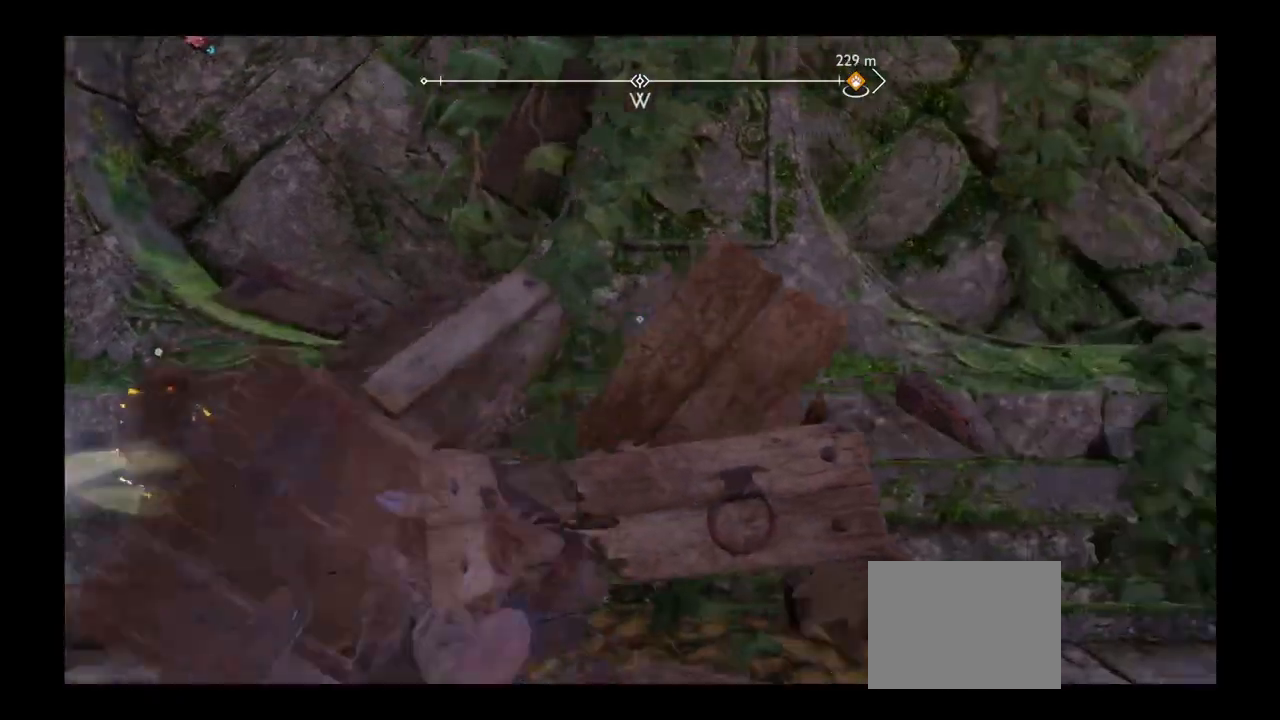
{"buttons": [], "left_stick": "center", "right_stick": "center"}
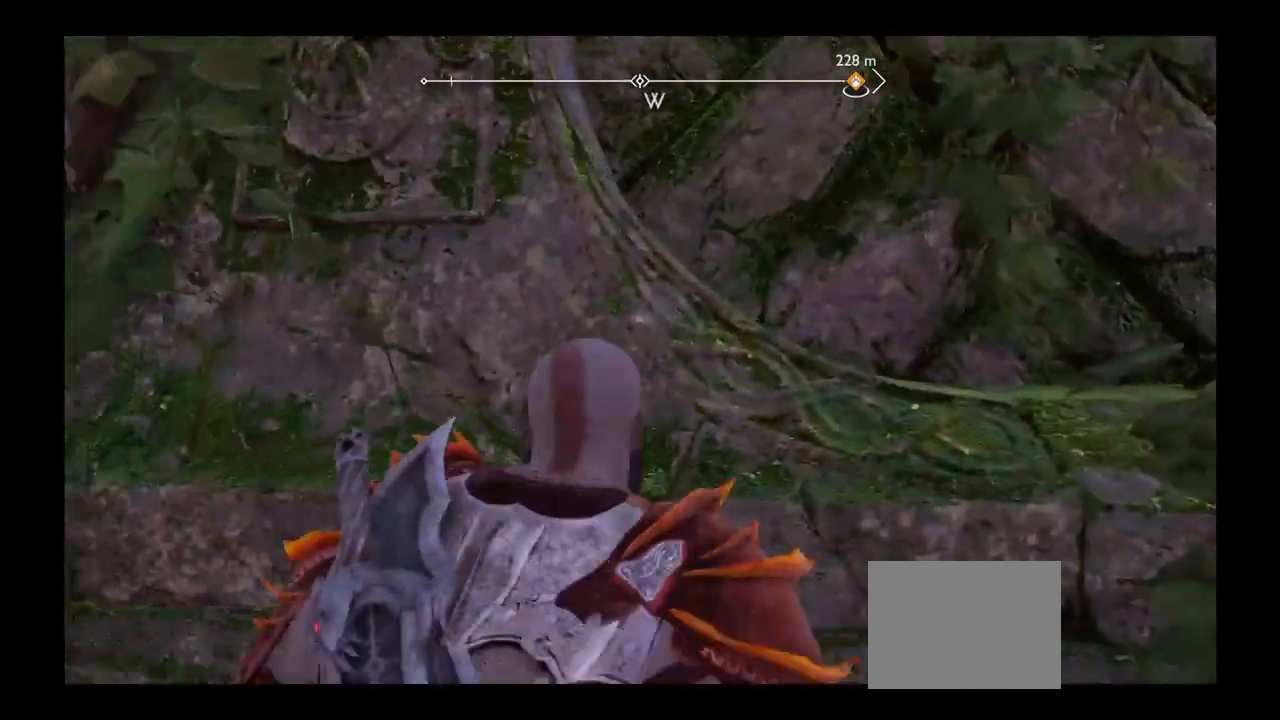
{"buttons": [], "left_stick": "up-left", "right_stick": "center", "events": [[100, "right_stick", "down-left"], [200, "right_stick", "down"], [267, "left_stick", "up-left"], [400, "right_stick", "up-left"], [467, "right_stick", "center"]]}
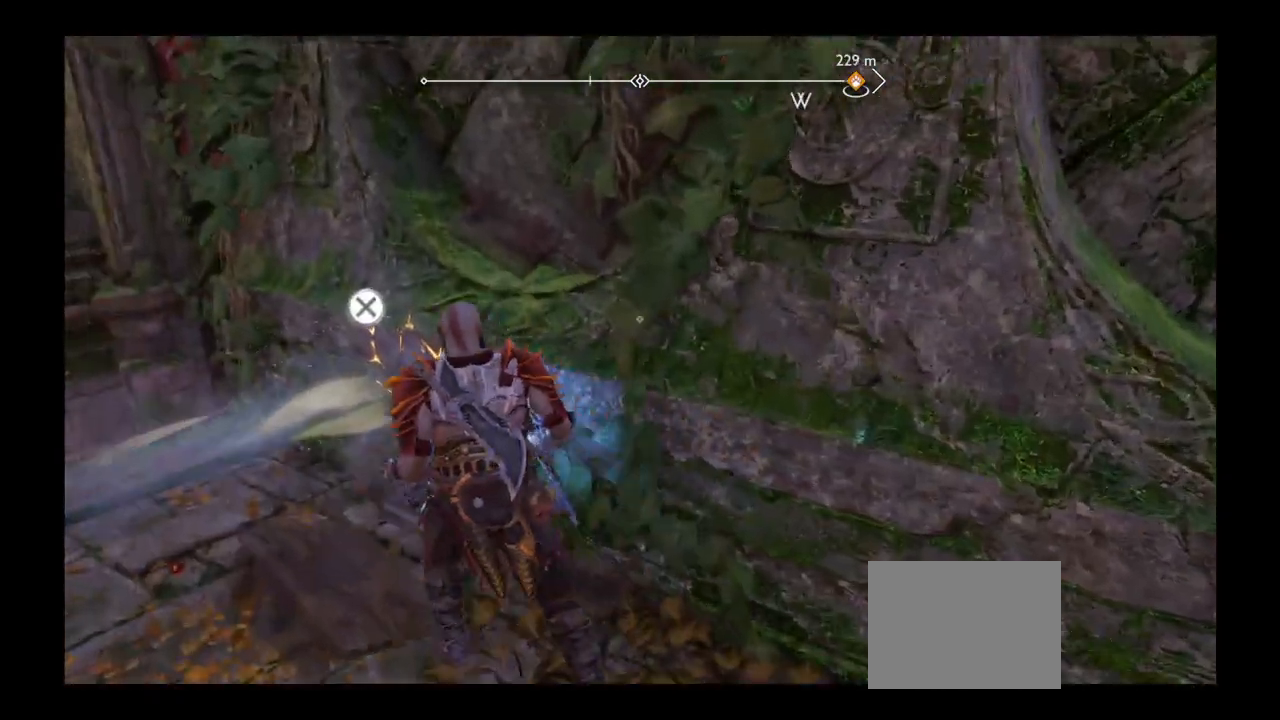
{"buttons": [], "left_stick": "up", "right_stick": "center", "events": [[200, "left_stick", "up"]]}
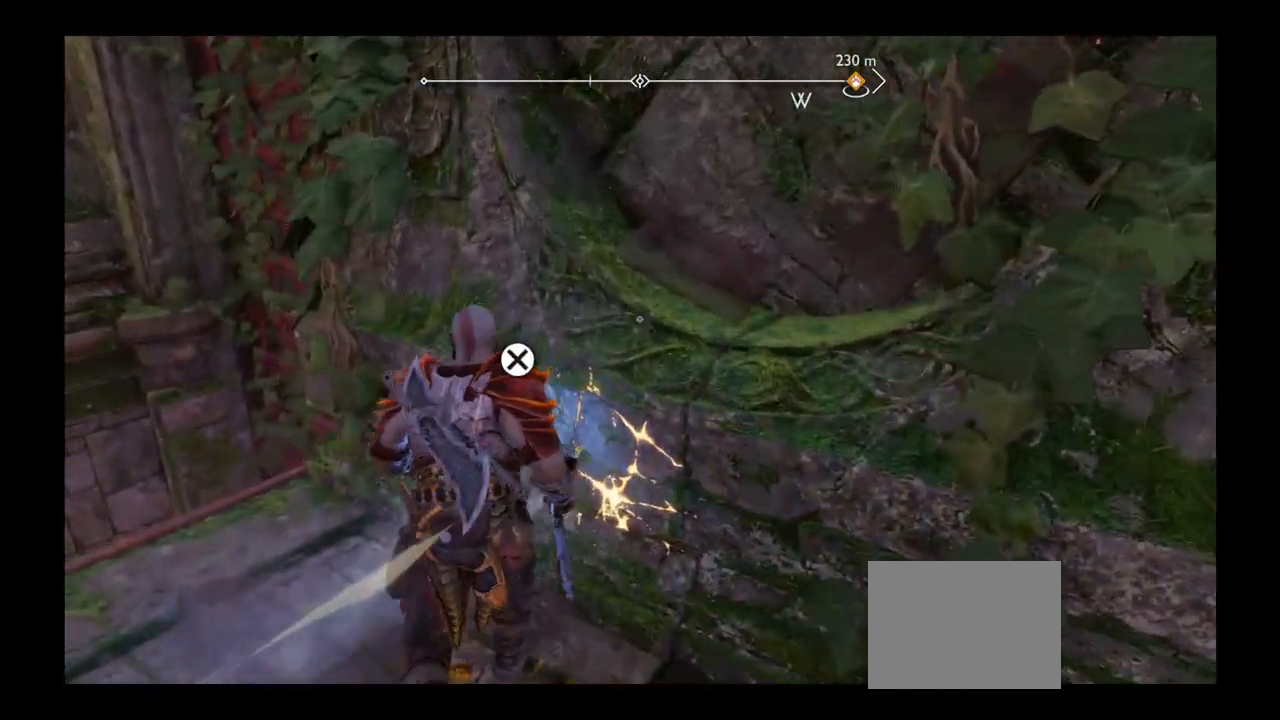
{"buttons": [], "left_stick": "up-right", "right_stick": "center", "events": [[200, "left_stick", "up-right"], [400, "right_stick", "up-left"], [467, "right_stick", "center"]]}
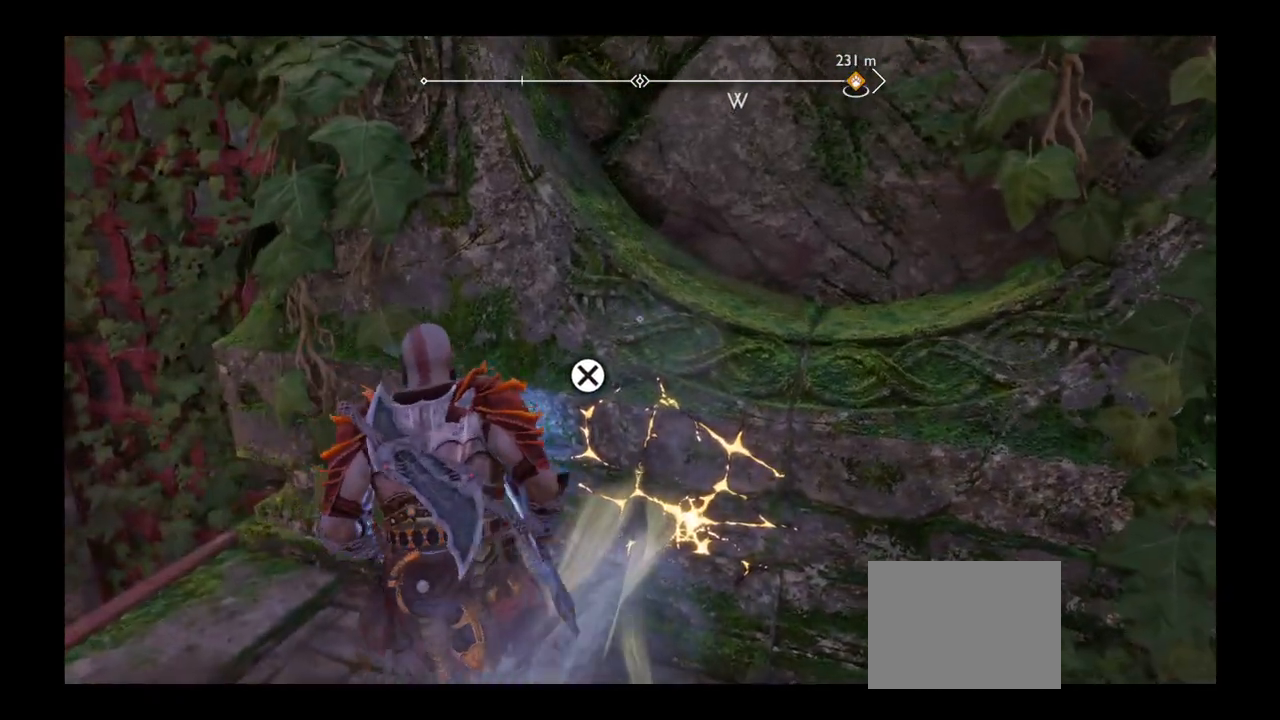
{"buttons": [], "left_stick": "center", "right_stick": "center", "events": [[67, "left_stick", "center"], [334, "CROSS", "down"], [401, "CROSS", "up"]]}